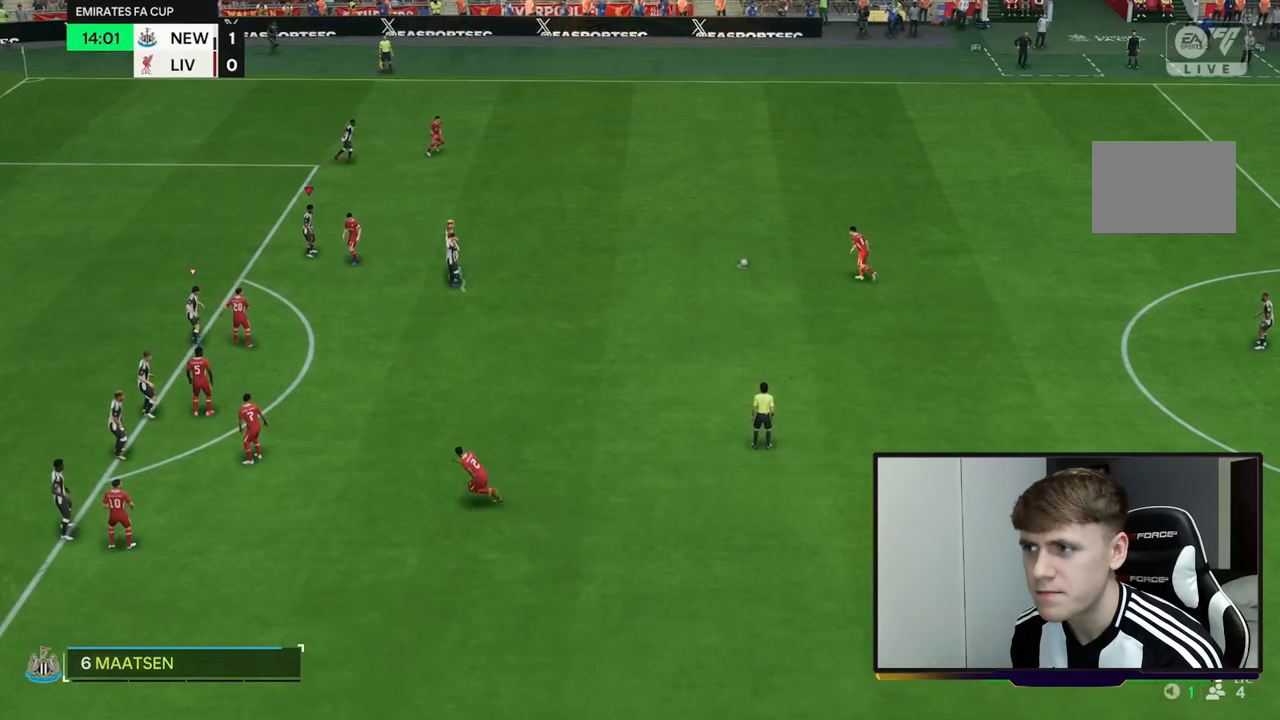
Gameplay with a controller (Xbox layout); each line is a JSON object with the inputs held at the frame after it. "events" lists button and stick changes between this image and that frame as [ms after this image, input, new state], when the widget could be followed in between. Not read: L3 R3.
{"buttons": [], "left_stick": "center", "right_stick": "center", "events": []}
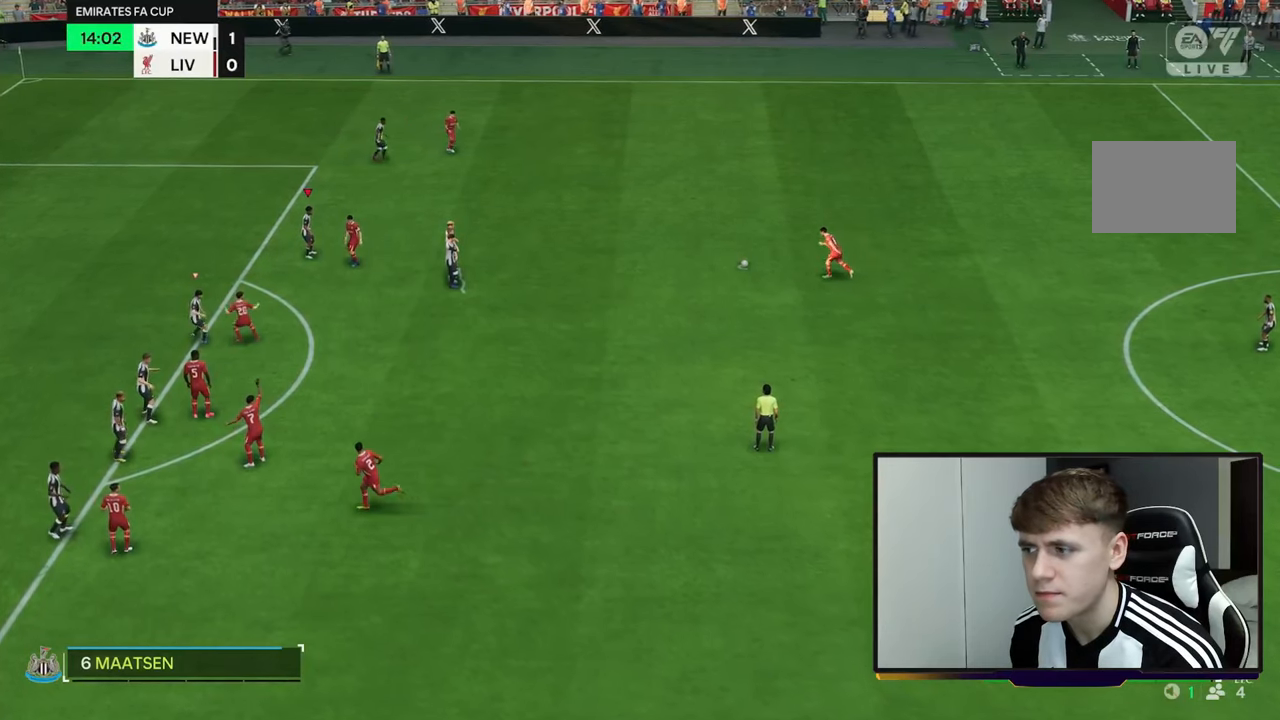
{"buttons": ["Y"], "left_stick": "center", "right_stick": "center", "events": [[350, "Y", "down"]]}
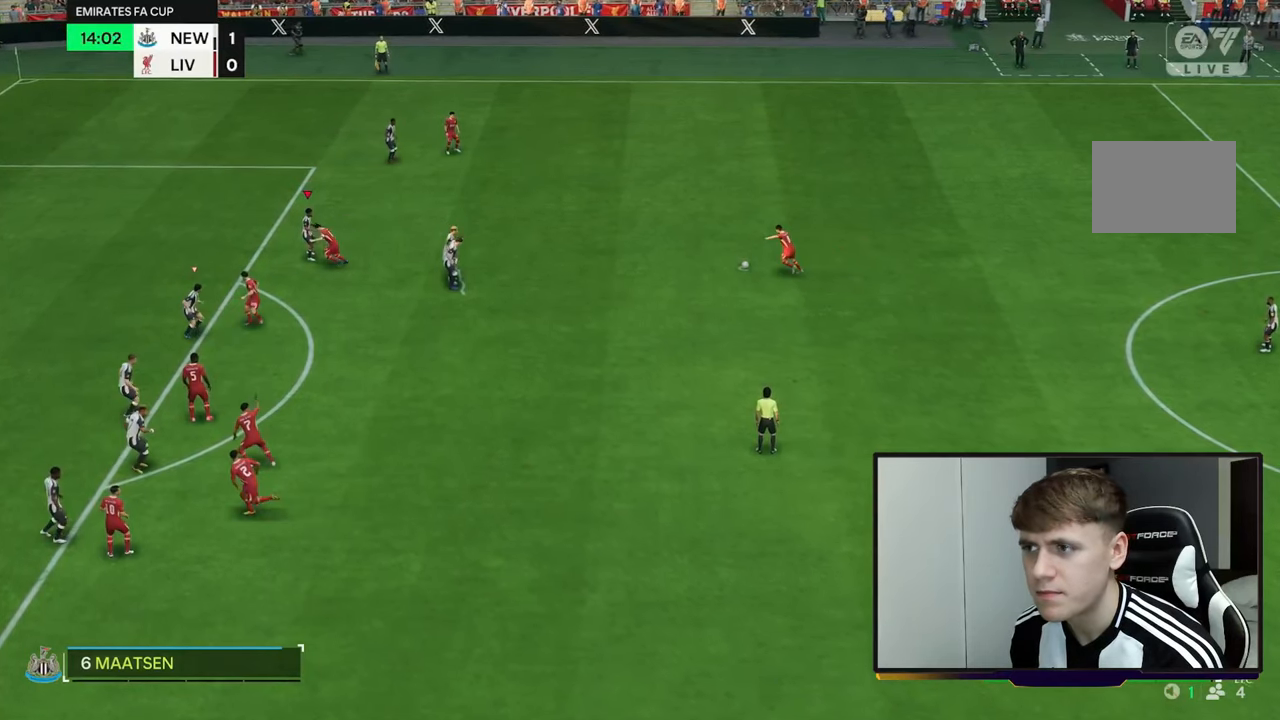
{"buttons": [], "left_stick": "center", "right_stick": "center", "events": [[117, "Y", "up"]]}
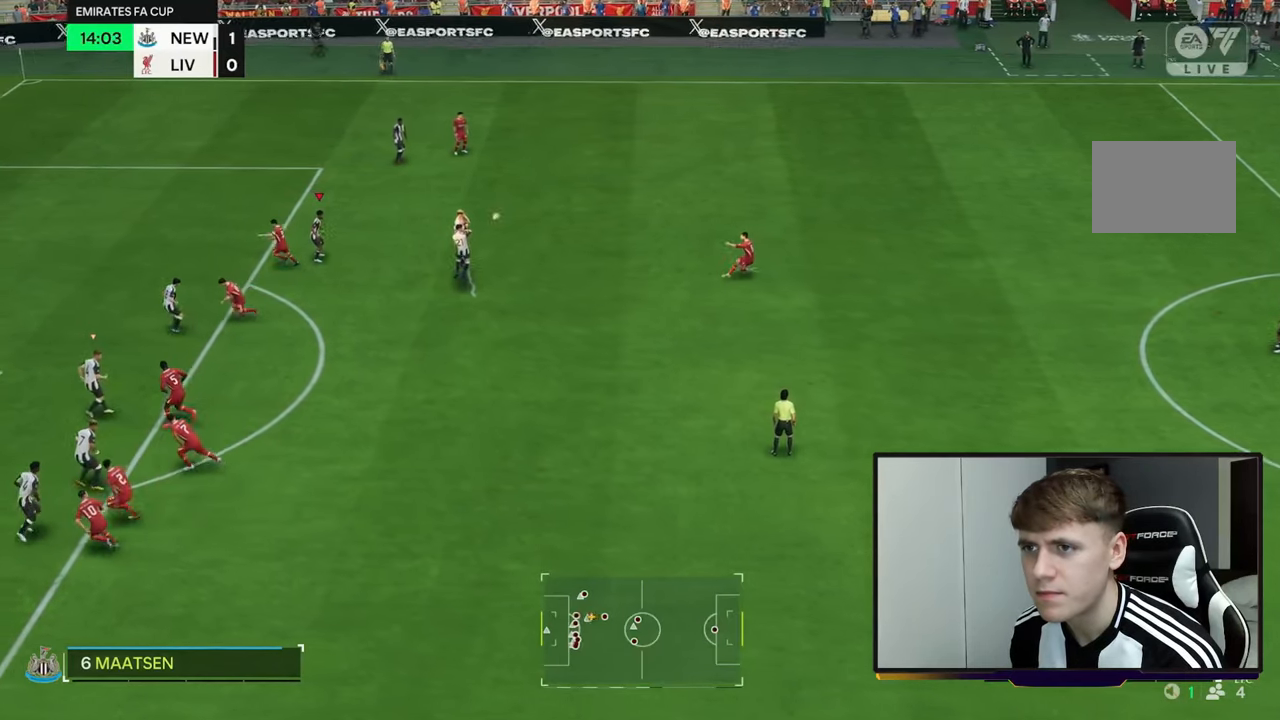
{"buttons": [], "left_stick": "center", "right_stick": "center", "events": []}
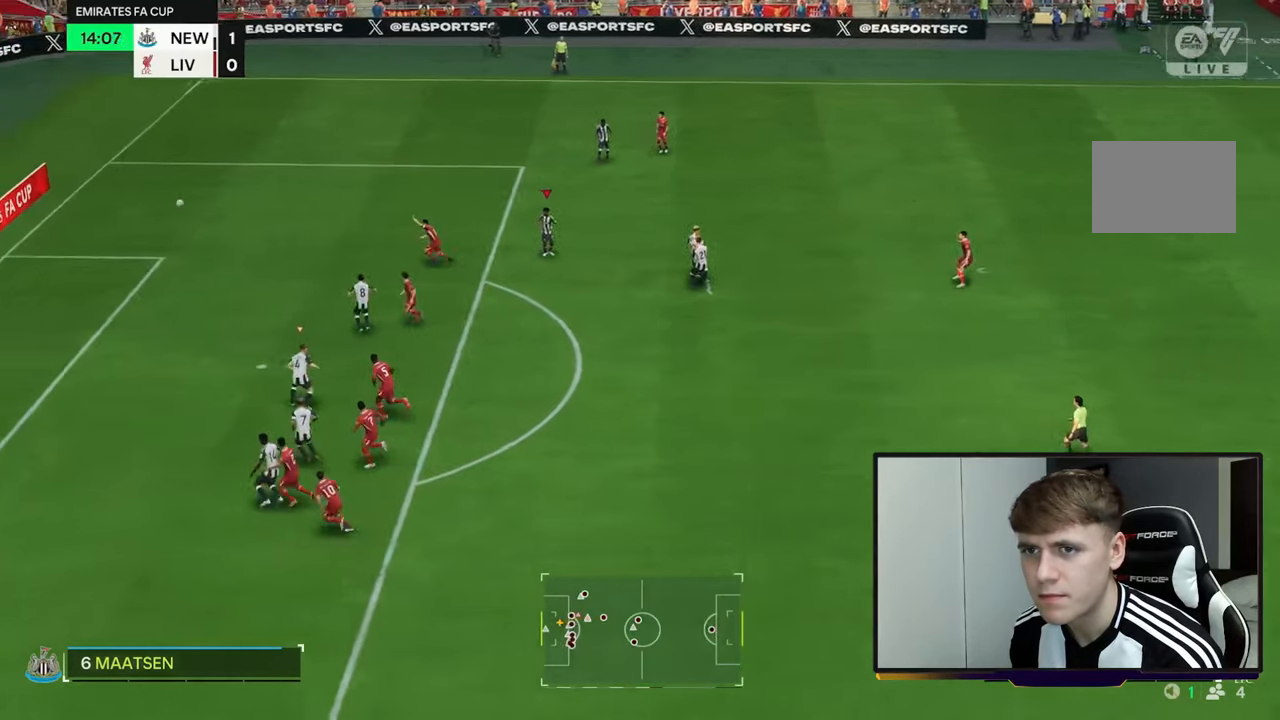
{"buttons": [], "left_stick": "center", "right_stick": "center", "events": []}
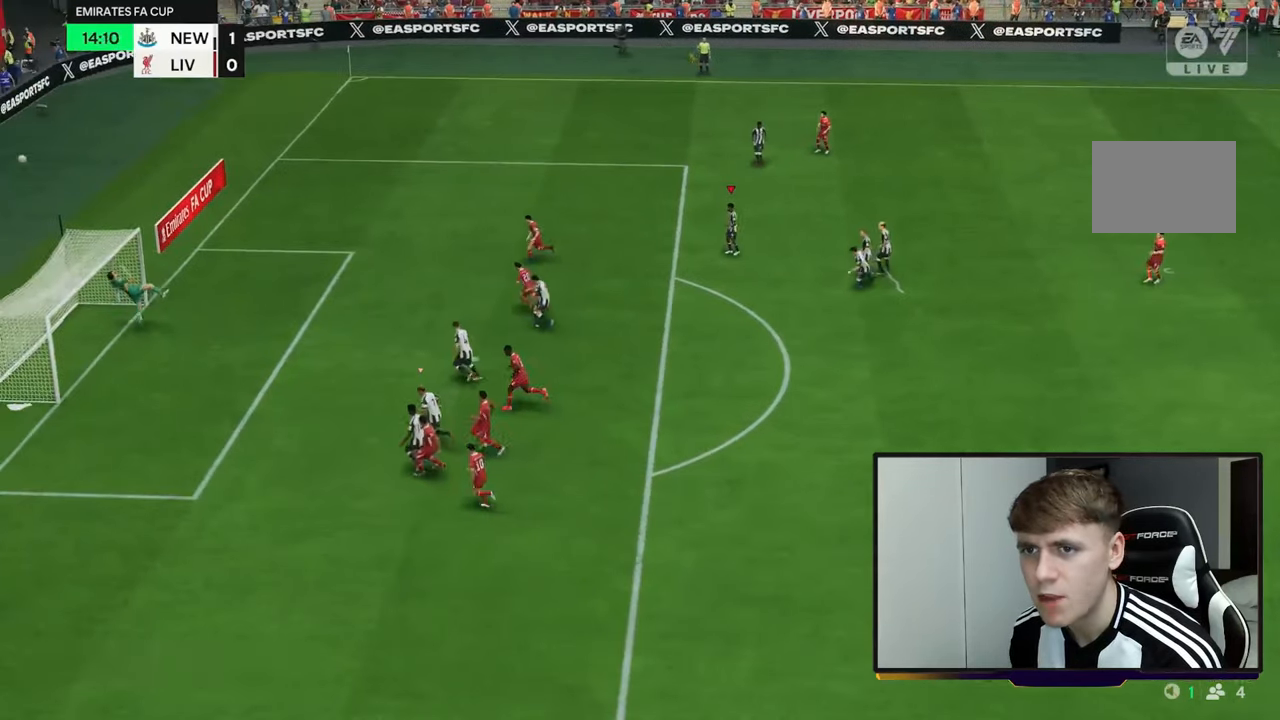
{"buttons": [], "left_stick": "center", "right_stick": "center", "events": []}
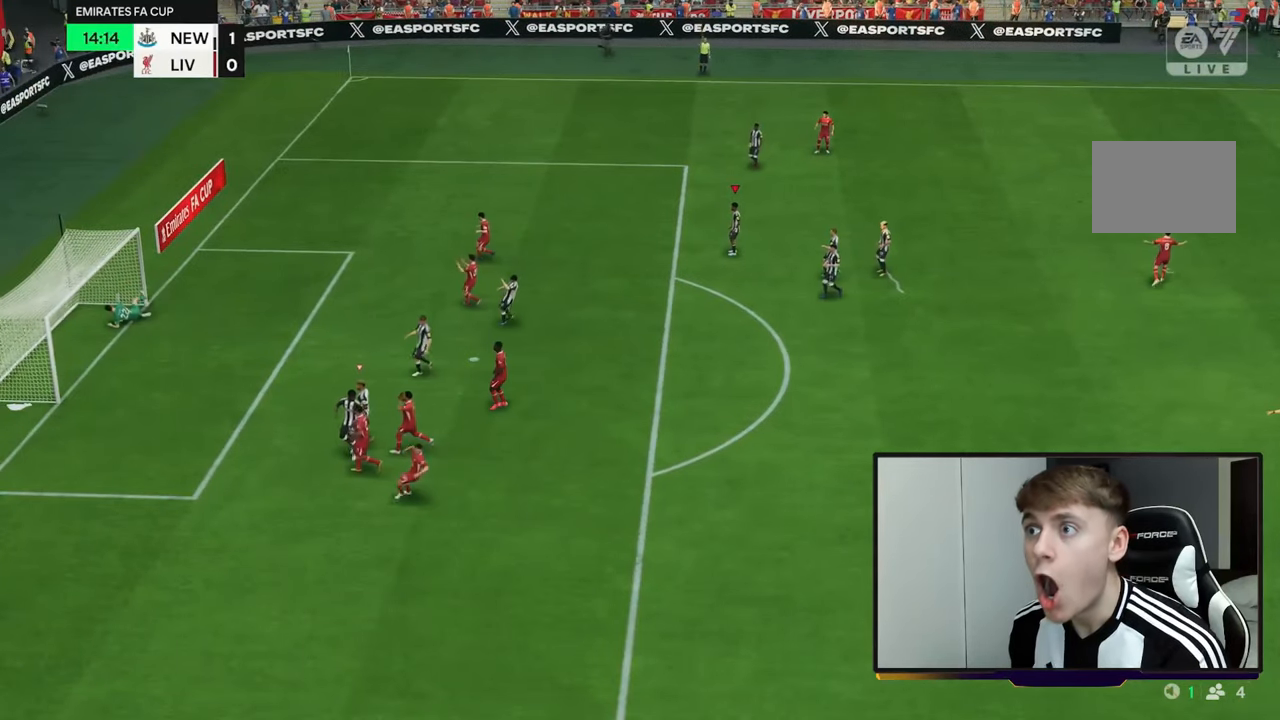
{"buttons": [], "left_stick": "center", "right_stick": "center", "events": []}